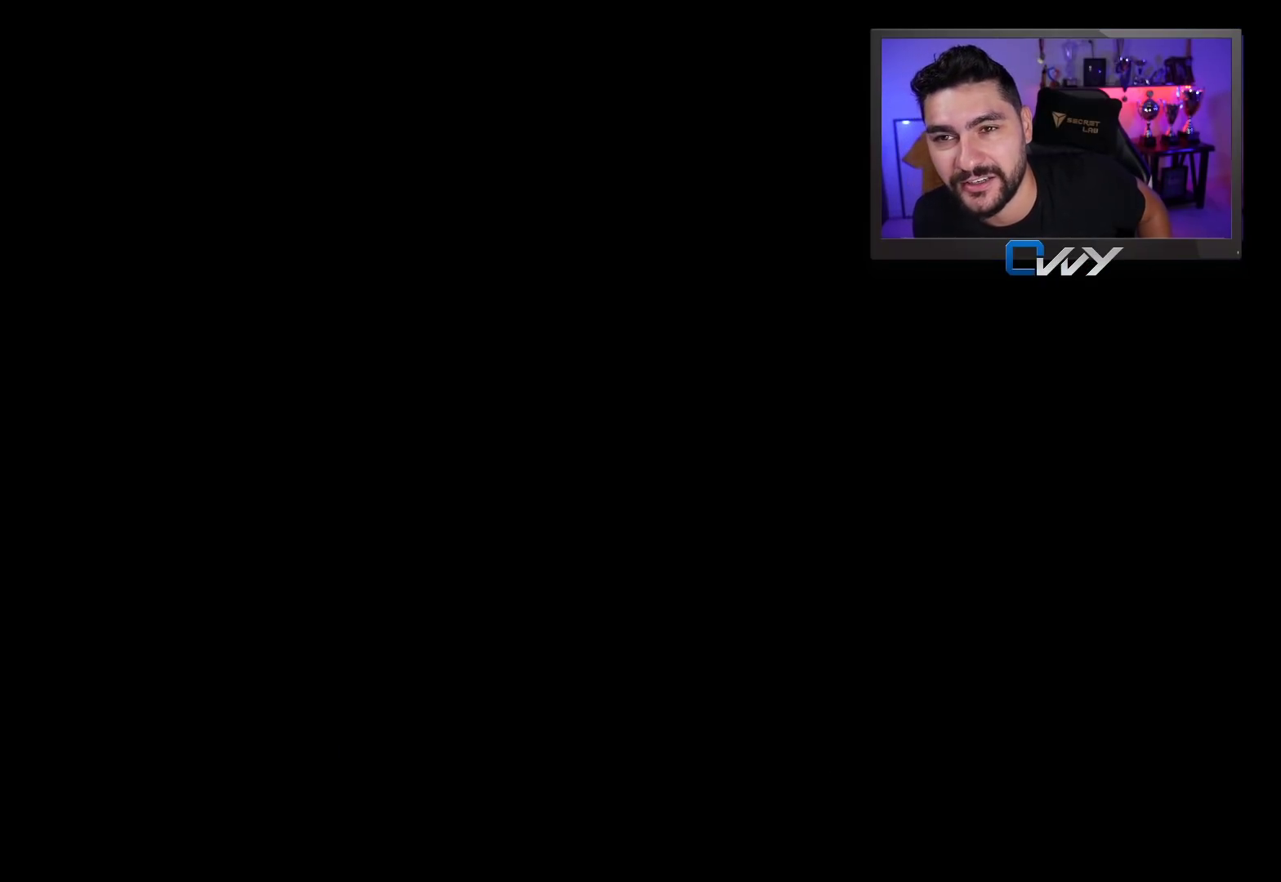
Gameplay with a controller (PlayStation layout); each line is a JSON object with the inputs held at the frame after it. "events" lists button and stick changes between this image and that frame as [ms after this image, input, new state], when the widget could be followed in between.
{"buttons": ["L3"], "left_stick": "up-left", "right_stick": "center", "events": [[383, "CROSS", "down"], [383, "L3", "down"], [383, "left_stick", "up-left"], [483, "CROSS", "up"]]}
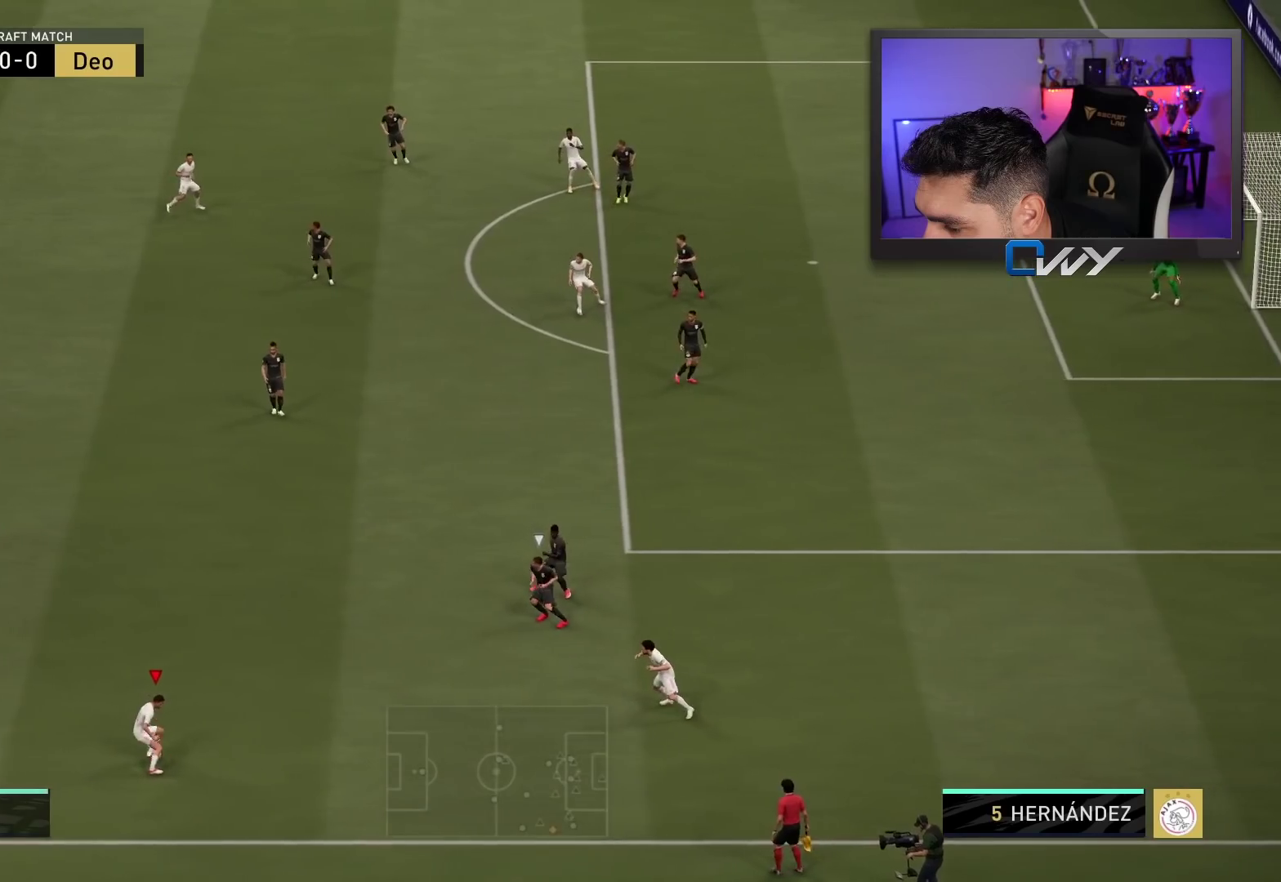
{"buttons": [], "left_stick": "center", "right_stick": "center", "events": [[350, "L3", "up"], [350, "left_stick", "up"], [450, "left_stick", "center"]]}
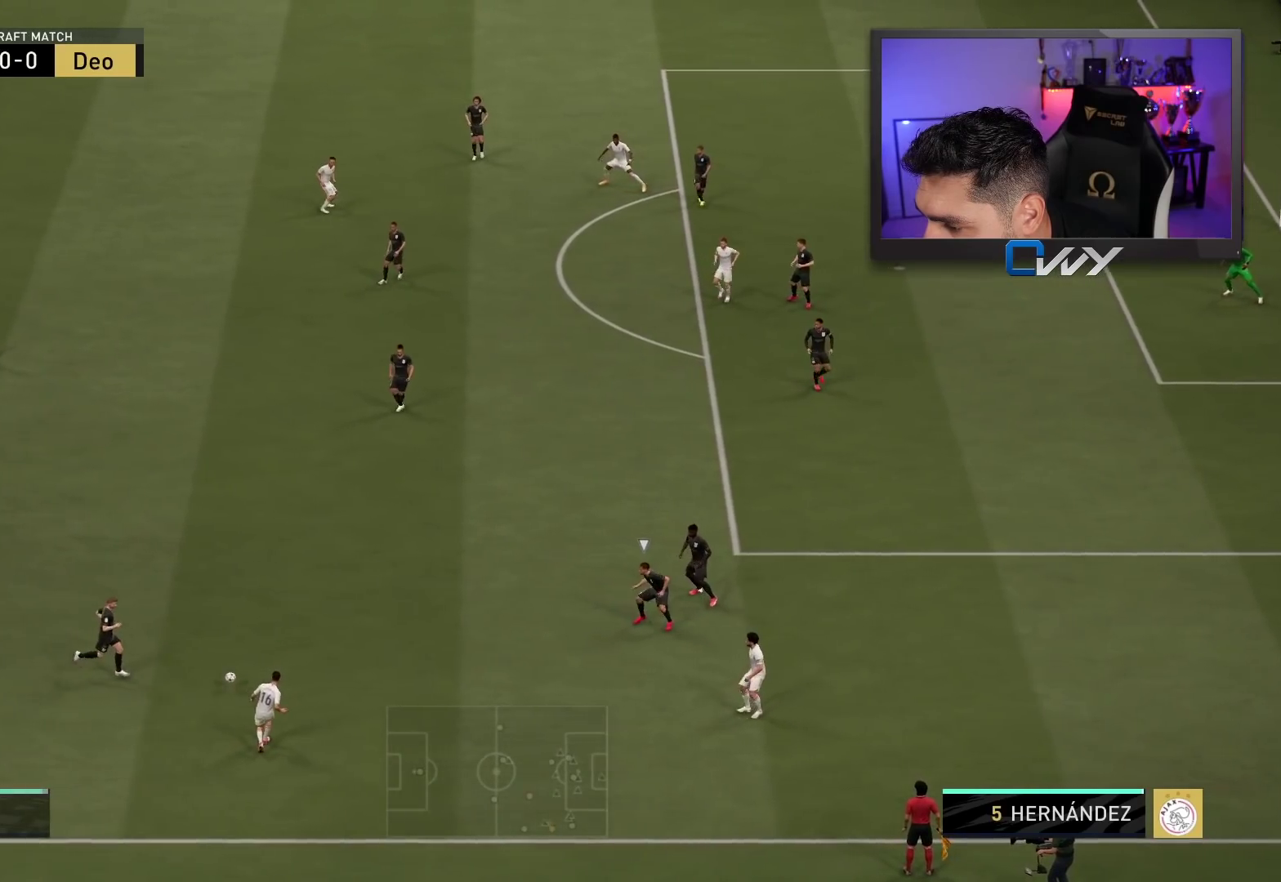
{"buttons": [], "left_stick": "right", "right_stick": "center", "events": [[100, "left_stick", "right"]]}
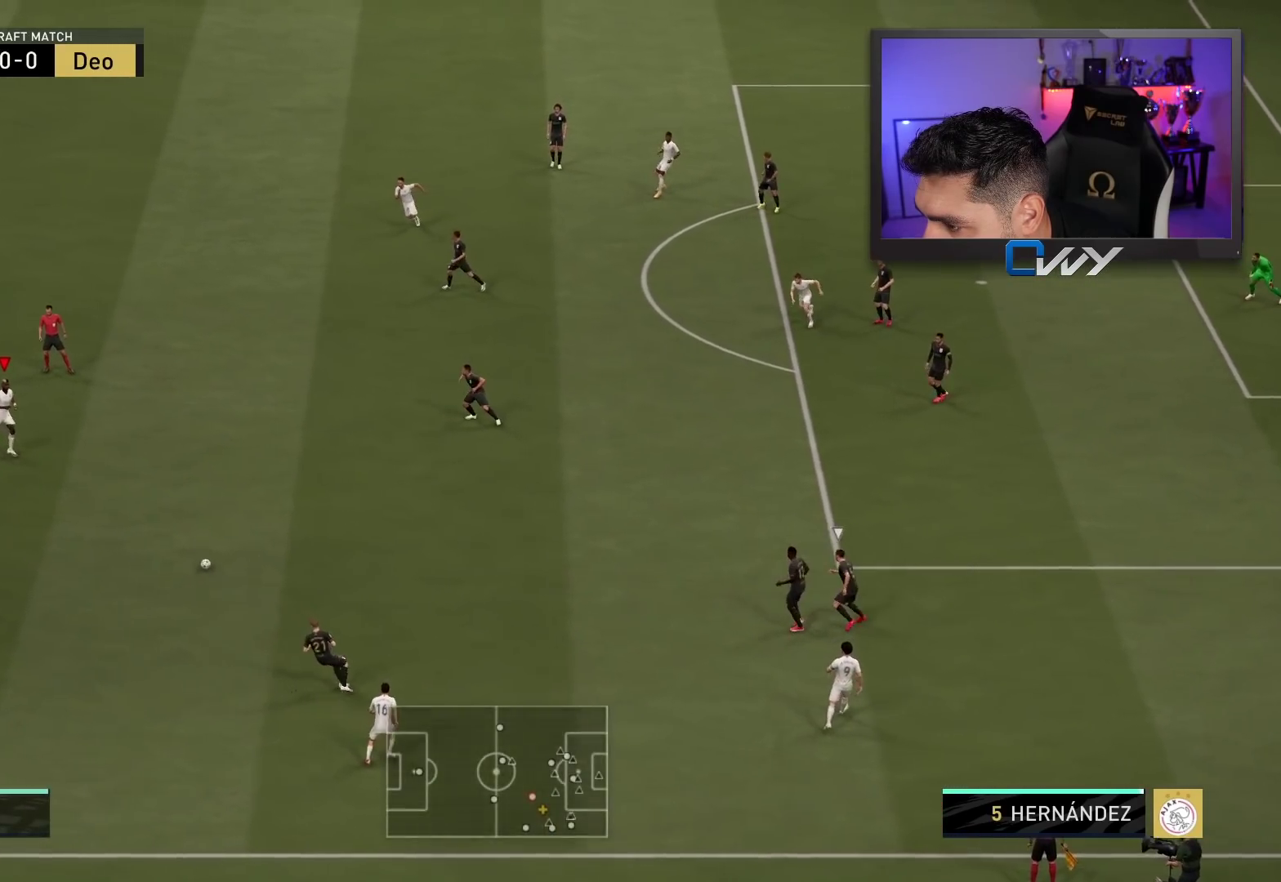
{"buttons": [], "left_stick": "right", "right_stick": "center", "events": []}
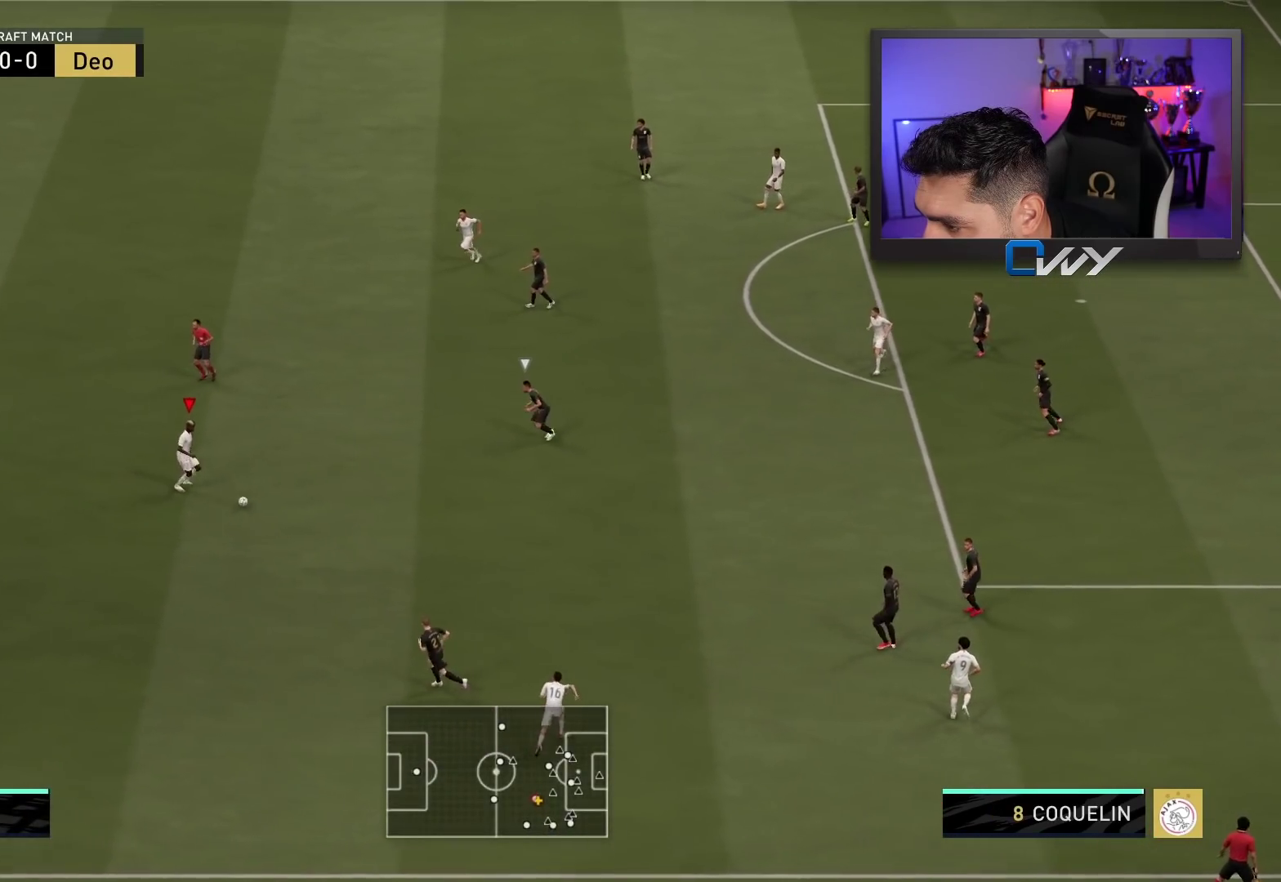
{"buttons": [], "left_stick": "up-right", "right_stick": "center", "events": [[100, "left_stick", "up-right"], [117, "CROSS", "down"], [200, "CROSS", "up"], [267, "CROSS", "down"], [333, "CROSS", "up"]]}
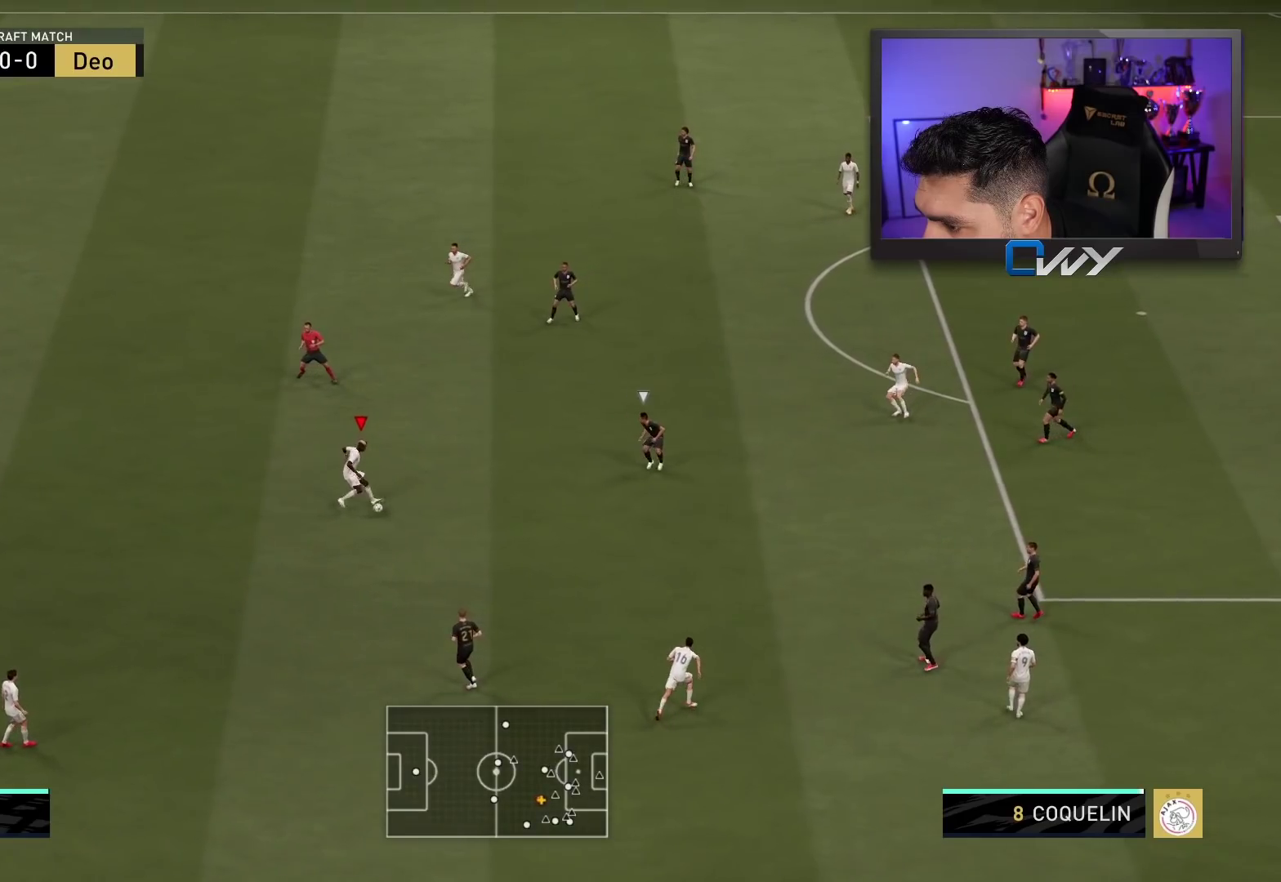
{"buttons": [], "left_stick": "up", "right_stick": "center", "events": [[450, "left_stick", "up"]]}
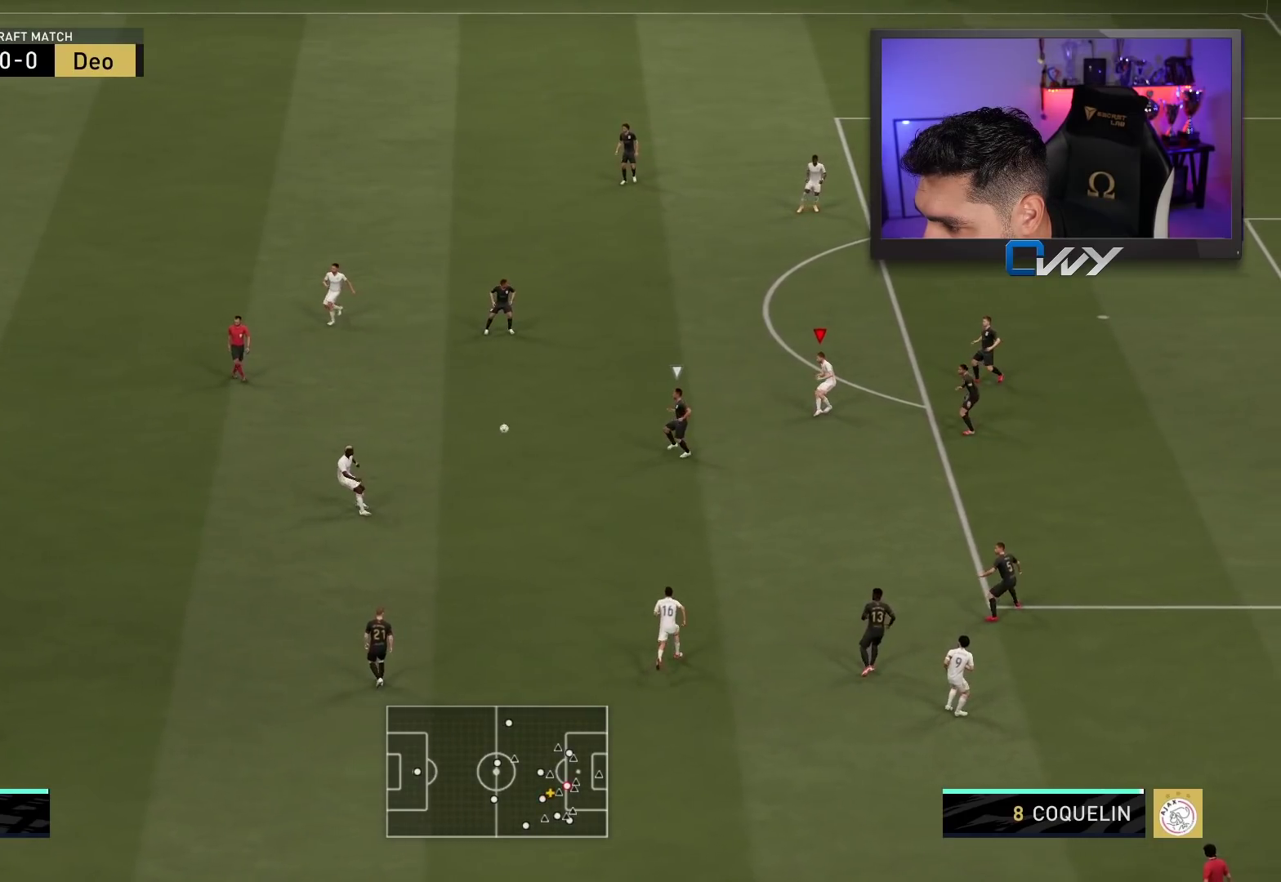
{"buttons": [], "left_stick": "up", "right_stick": "center", "events": []}
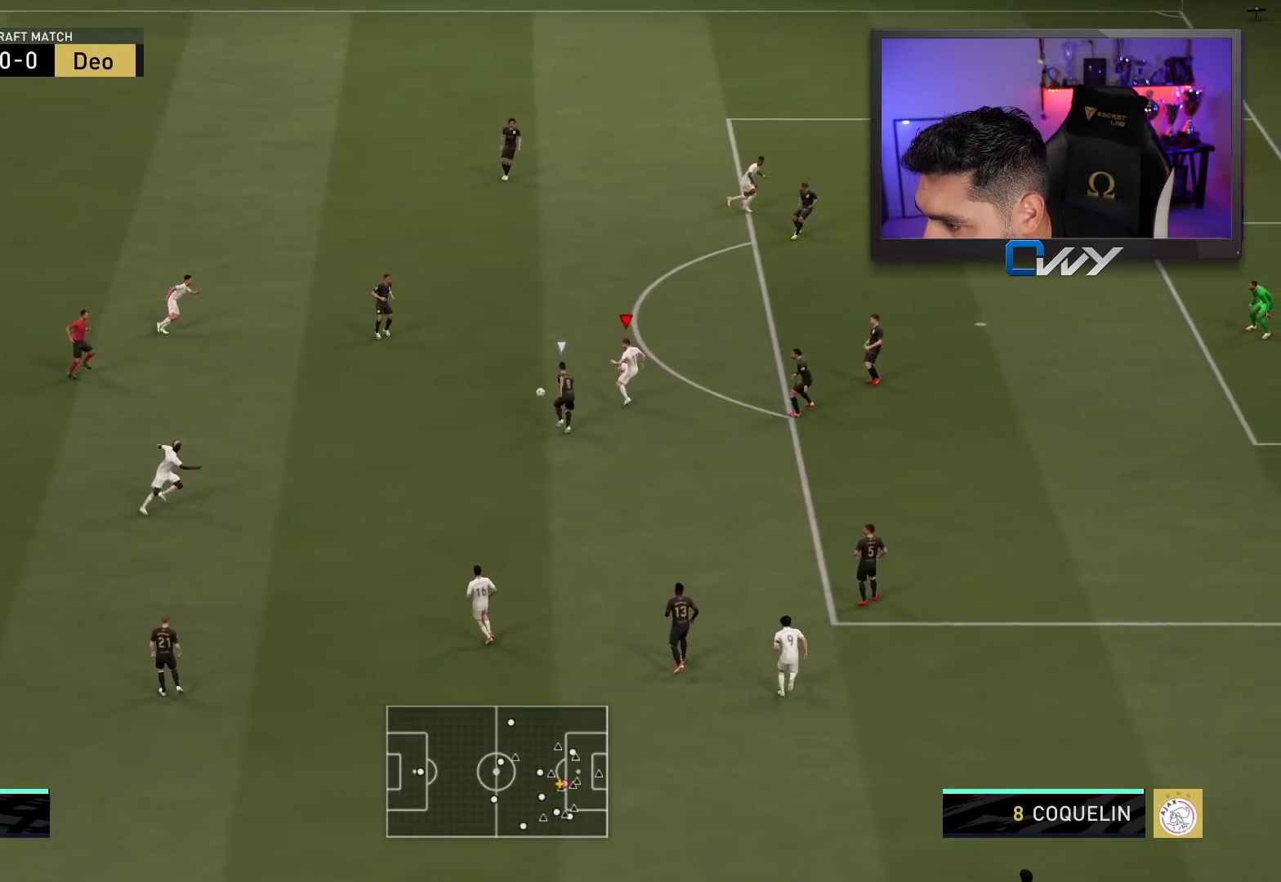
{"buttons": [], "left_stick": "up", "right_stick": "center", "events": []}
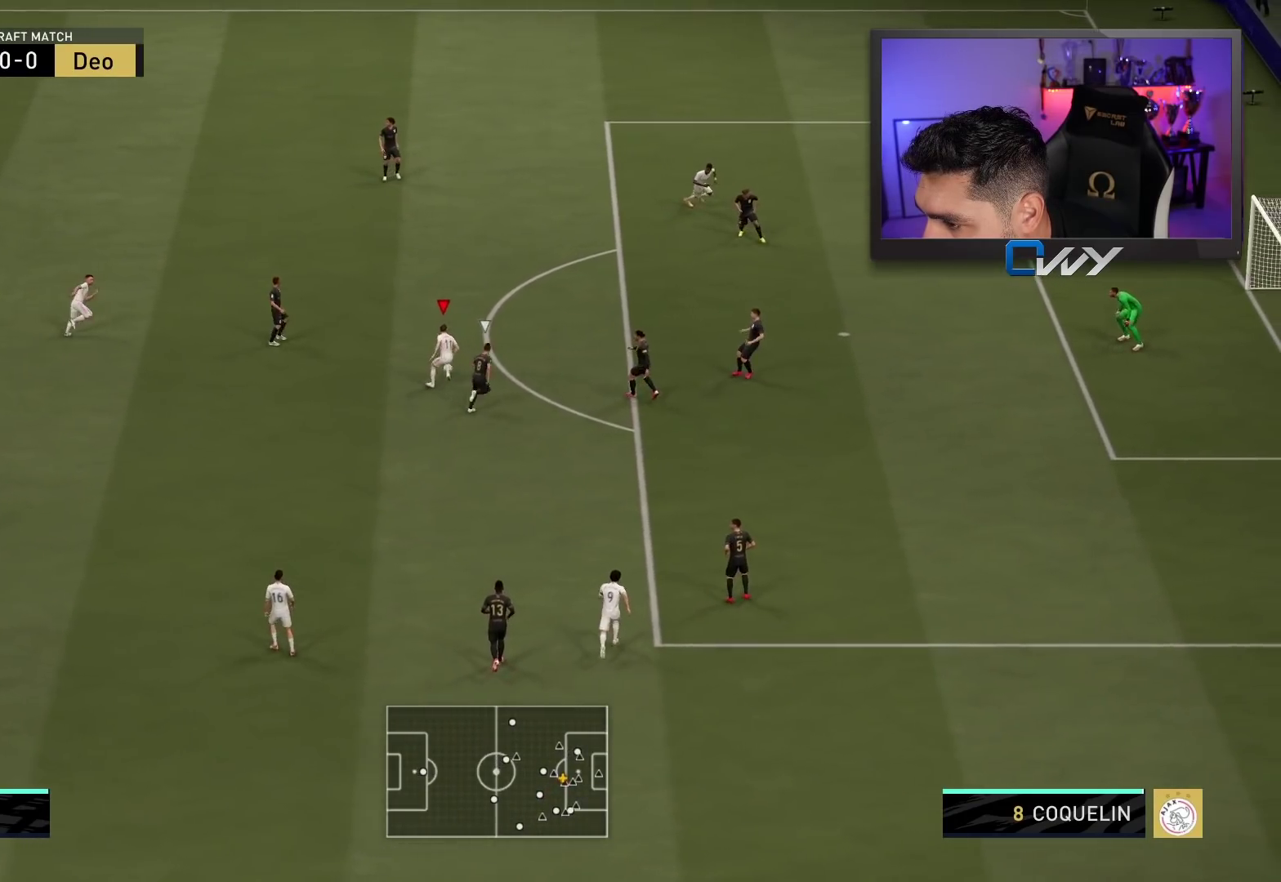
{"buttons": [], "left_stick": "down", "right_stick": "center", "events": [[450, "left_stick", "down"]]}